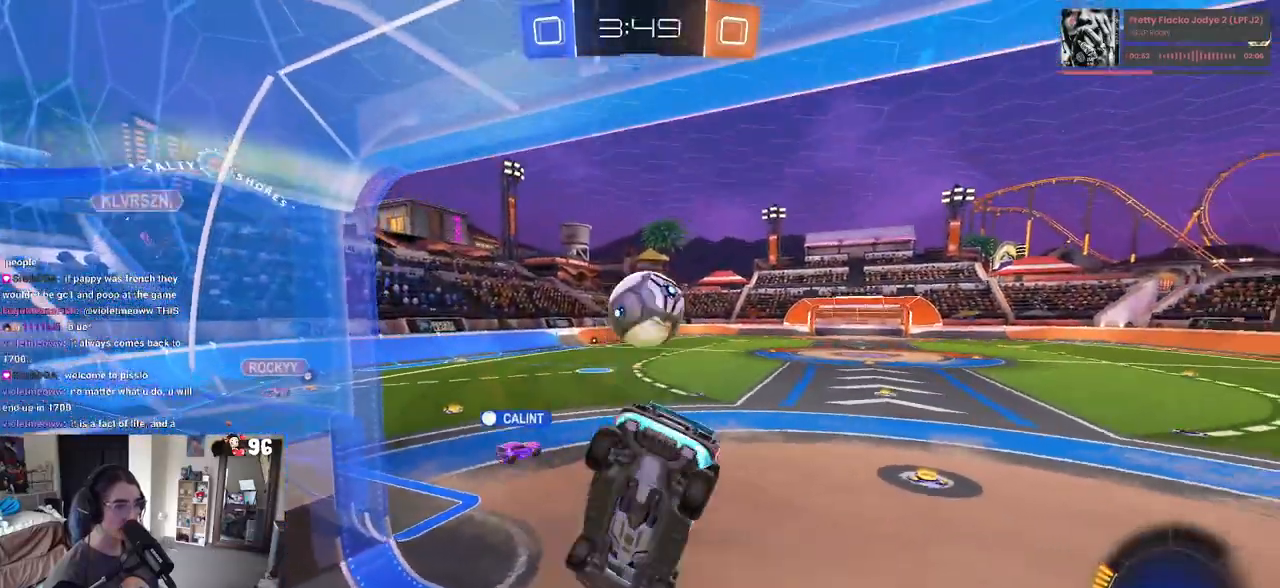
Gameplay with a controller (PlayStation layout); each line is a JSON object with the inputs held at the frame after it. "events" lists button and stick changes between this image and that frame as [ms after this image, input, new state], when the widget could be followed in between.
{"buttons": ["R2"], "left_stick": "up", "right_stick": "center", "events": [[67, "left_stick", "down-right"], [250, "left_stick", "up"], [450, "R2", "down"]]}
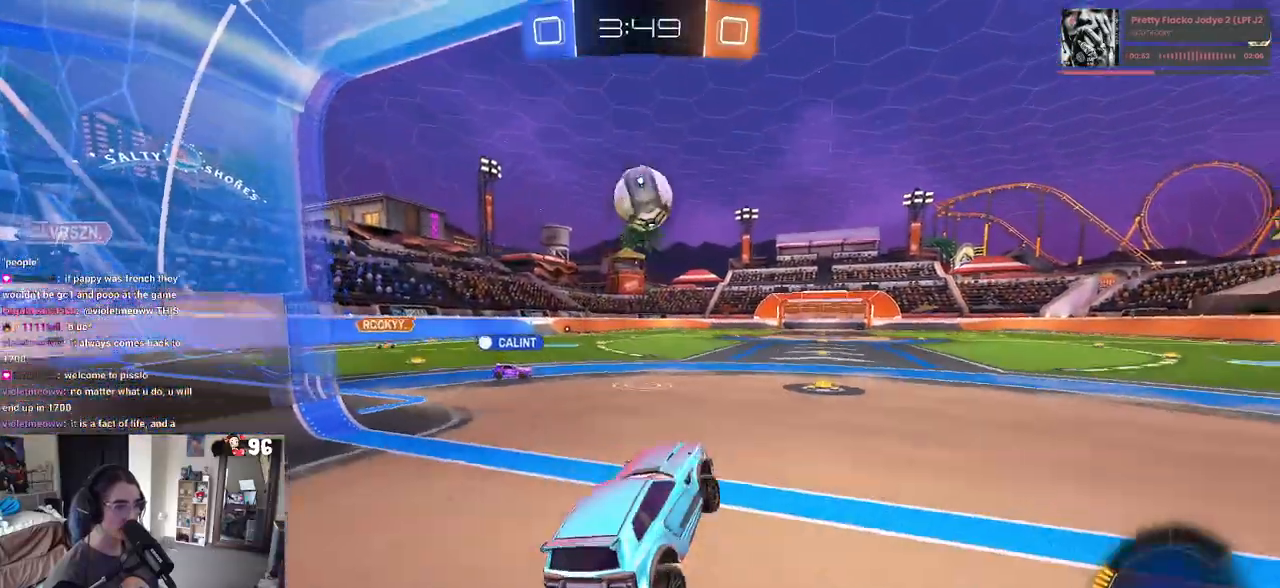
{"buttons": ["R1", "R2"], "left_stick": "center", "right_stick": "center", "events": [[17, "CROSS", "down"], [117, "CROSS", "up"], [217, "R1", "down"], [217, "left_stick", "up-left"], [383, "left_stick", "center"]]}
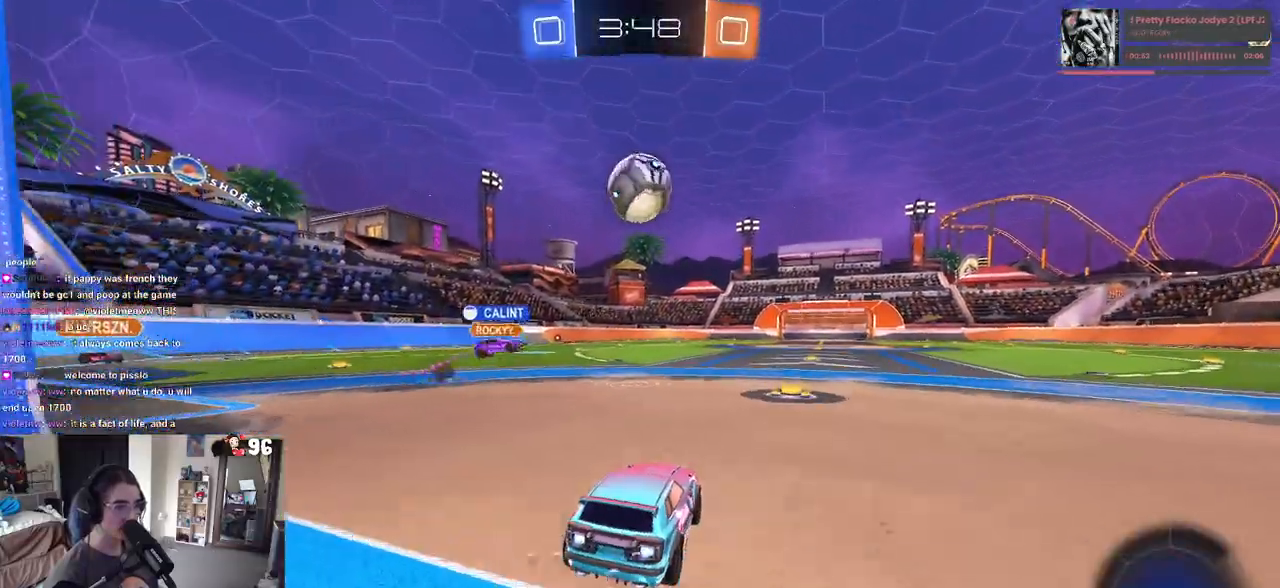
{"buttons": ["R1", "R2"], "left_stick": "center", "right_stick": "center", "events": [[217, "left_stick", "down-right"], [233, "R1", "up"], [350, "R1", "down"], [400, "left_stick", "center"]]}
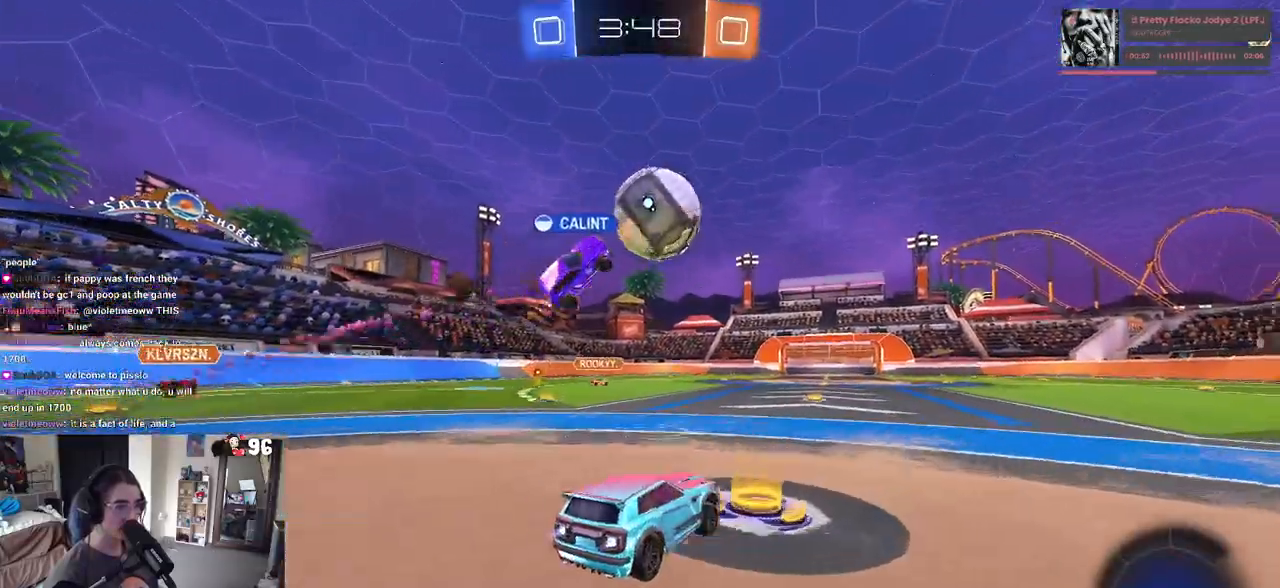
{"buttons": ["R1", "R2"], "left_stick": "center", "right_stick": "center", "events": [[150, "TRIANGLE", "down"], [150, "left_stick", "down-right"], [283, "TRIANGLE", "up"], [283, "left_stick", "center"]]}
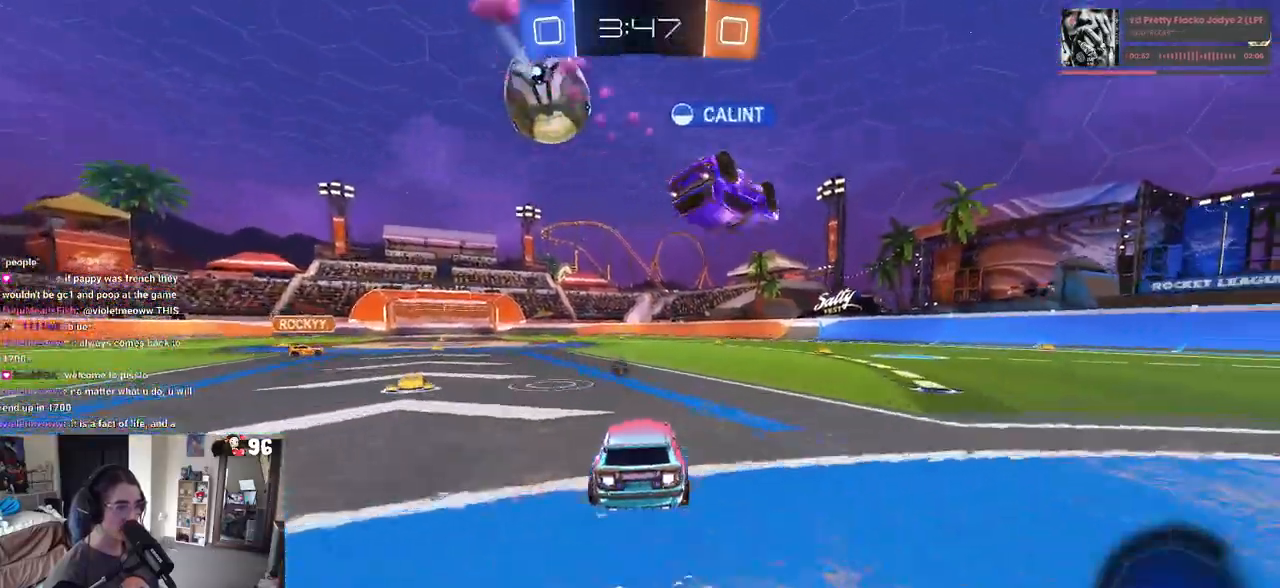
{"buttons": ["R2"], "left_stick": "down-right", "right_stick": "center", "events": [[383, "R1", "up"], [483, "left_stick", "down-right"]]}
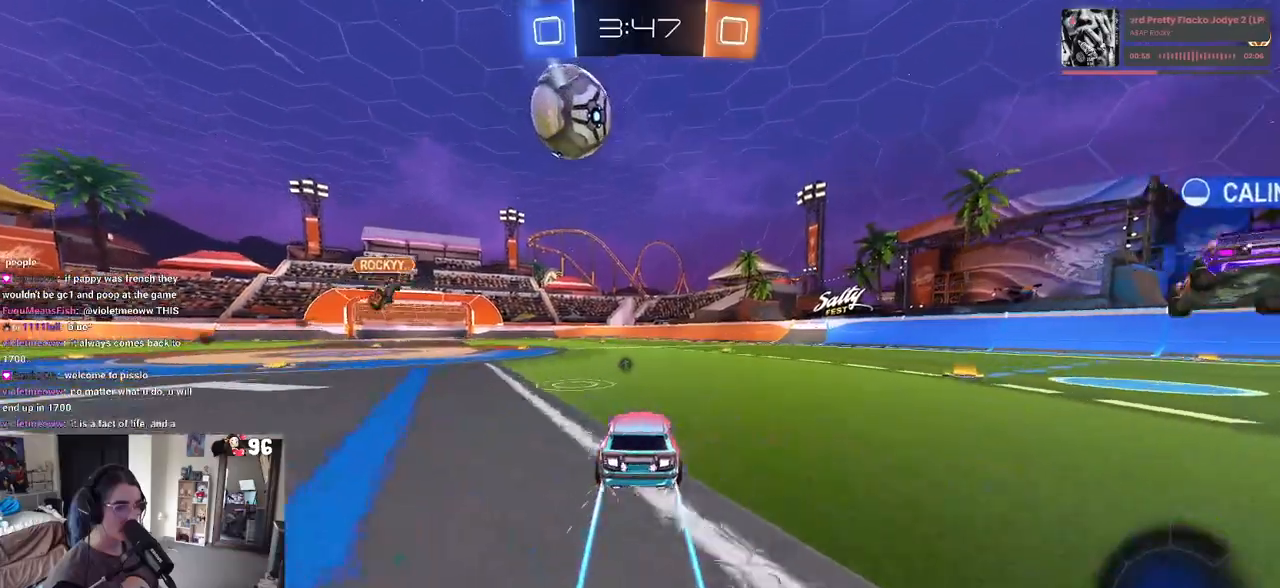
{"buttons": ["R2"], "left_stick": "down-right", "right_stick": "center", "events": [[33, "TRIANGLE", "down"], [150, "TRIANGLE", "up"]]}
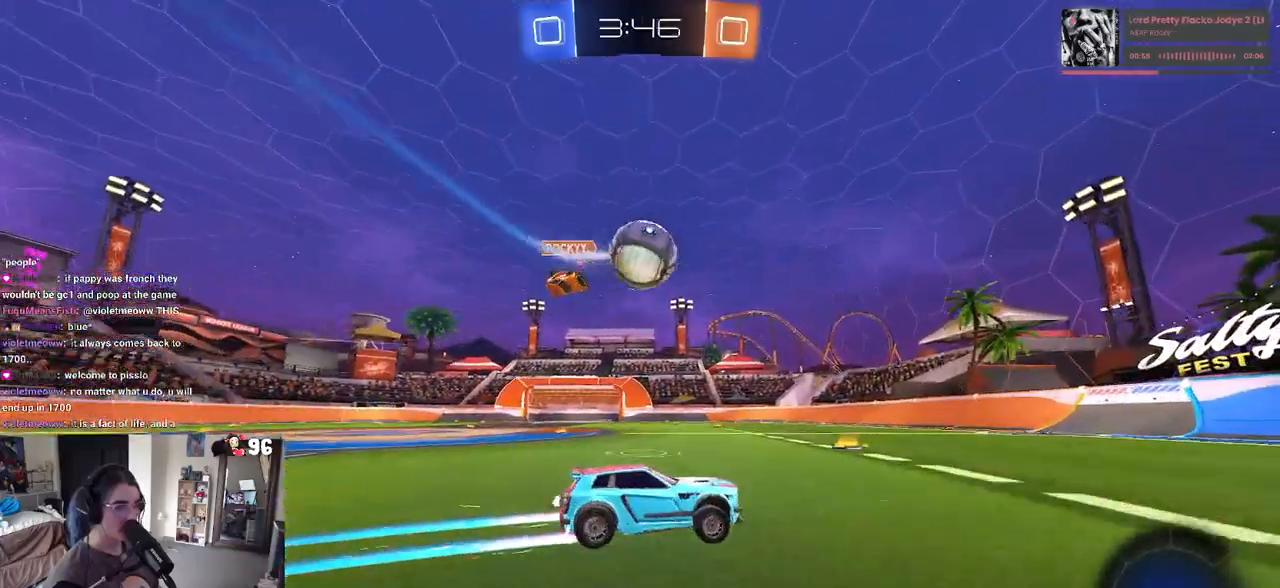
{"buttons": ["R2"], "left_stick": "down-right", "right_stick": "center", "events": [[267, "SQUARE", "down"], [467, "SQUARE", "up"]]}
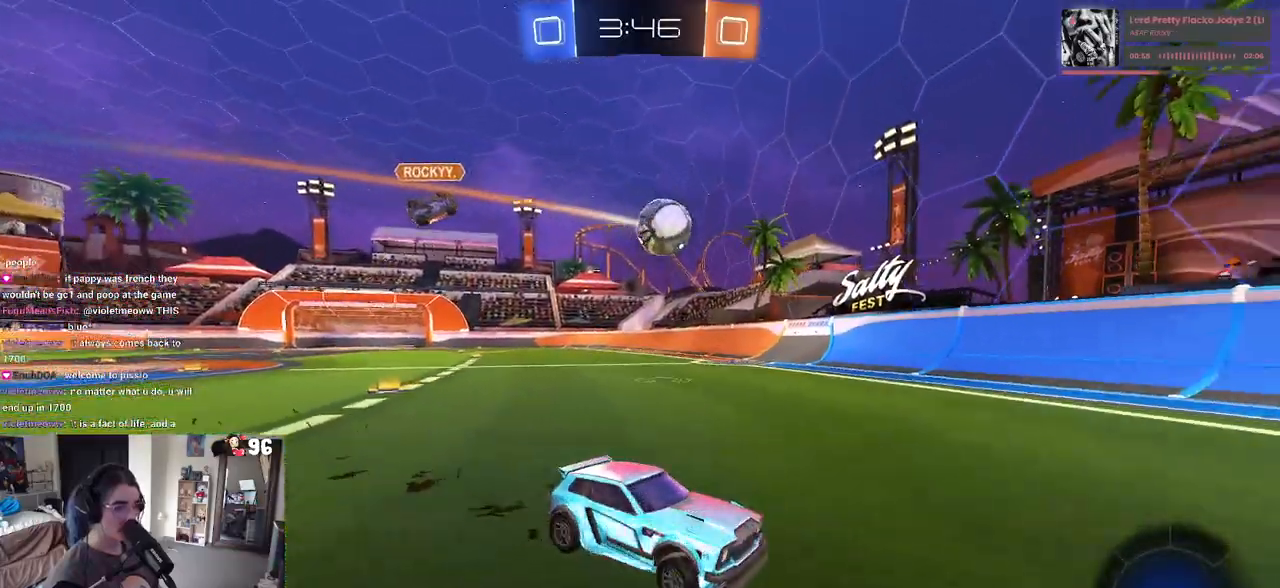
{"buttons": ["R2"], "left_stick": "down-right", "right_stick": "center", "events": []}
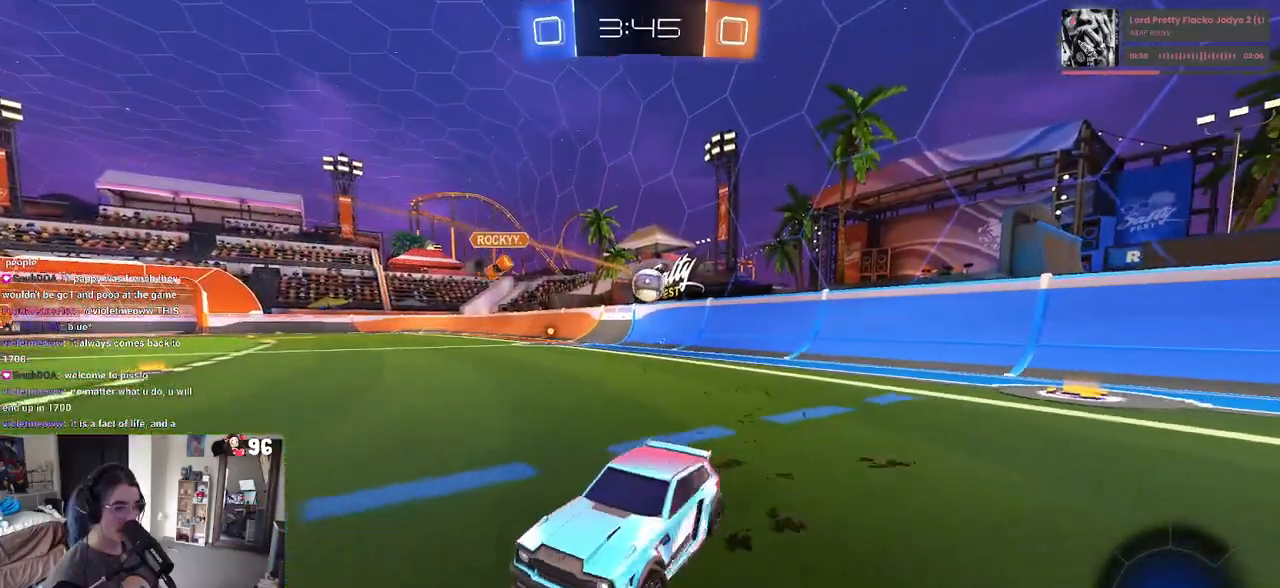
{"buttons": ["R2"], "left_stick": "down-right", "right_stick": "center", "events": []}
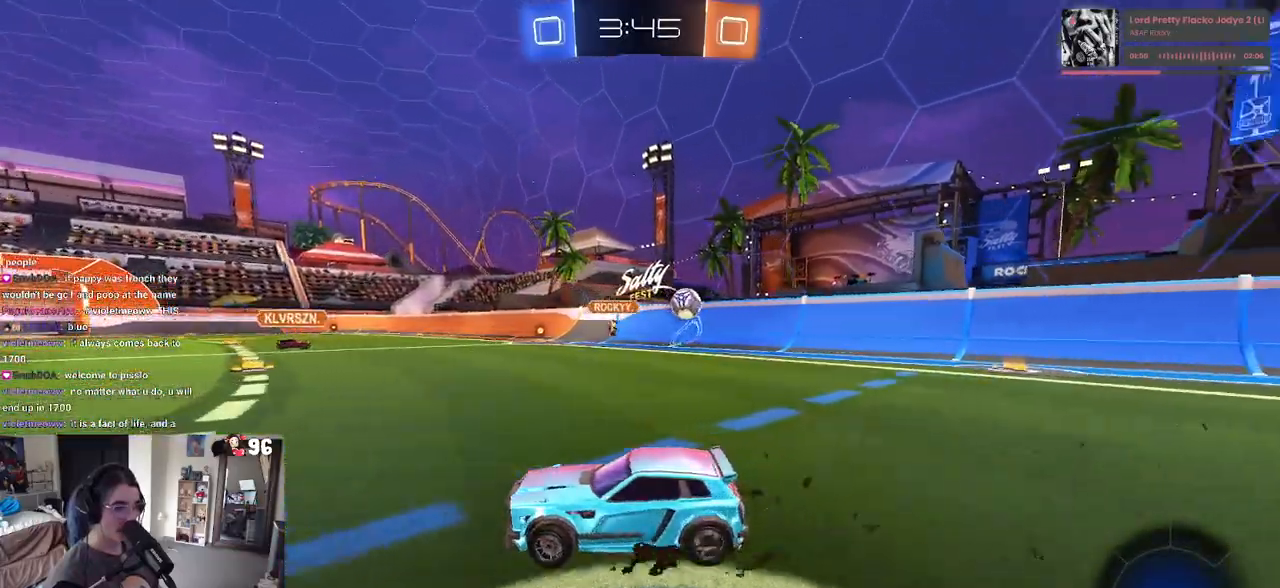
{"buttons": ["R2"], "left_stick": "left", "right_stick": "center", "events": [[167, "left_stick", "center"], [217, "left_stick", "left"]]}
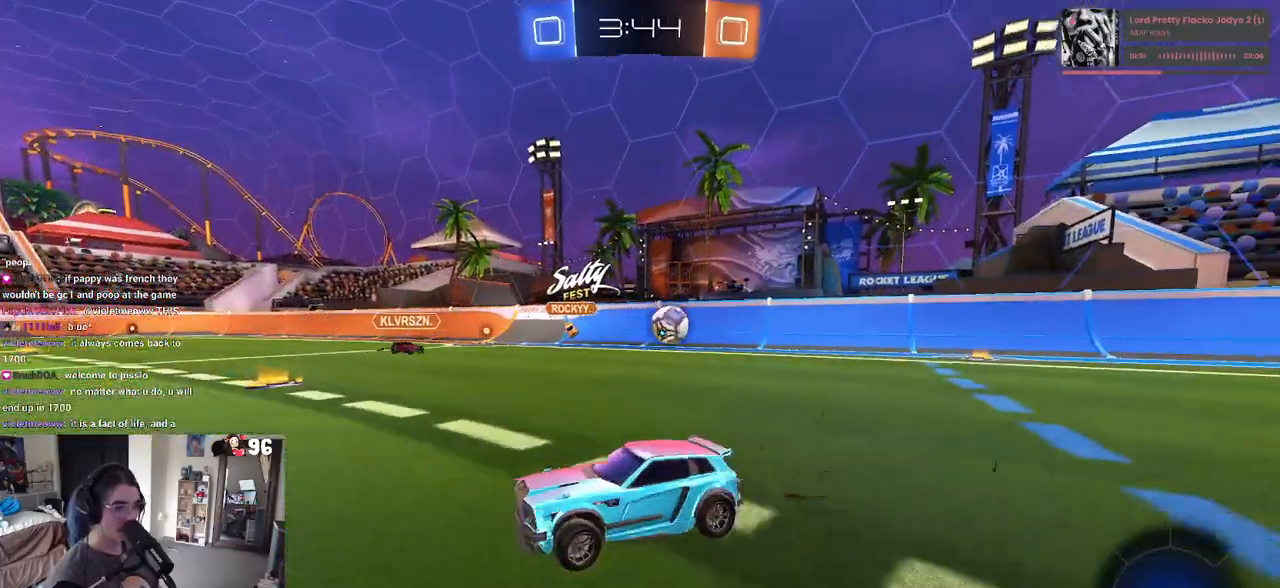
{"buttons": ["R2"], "left_stick": "left", "right_stick": "center", "events": []}
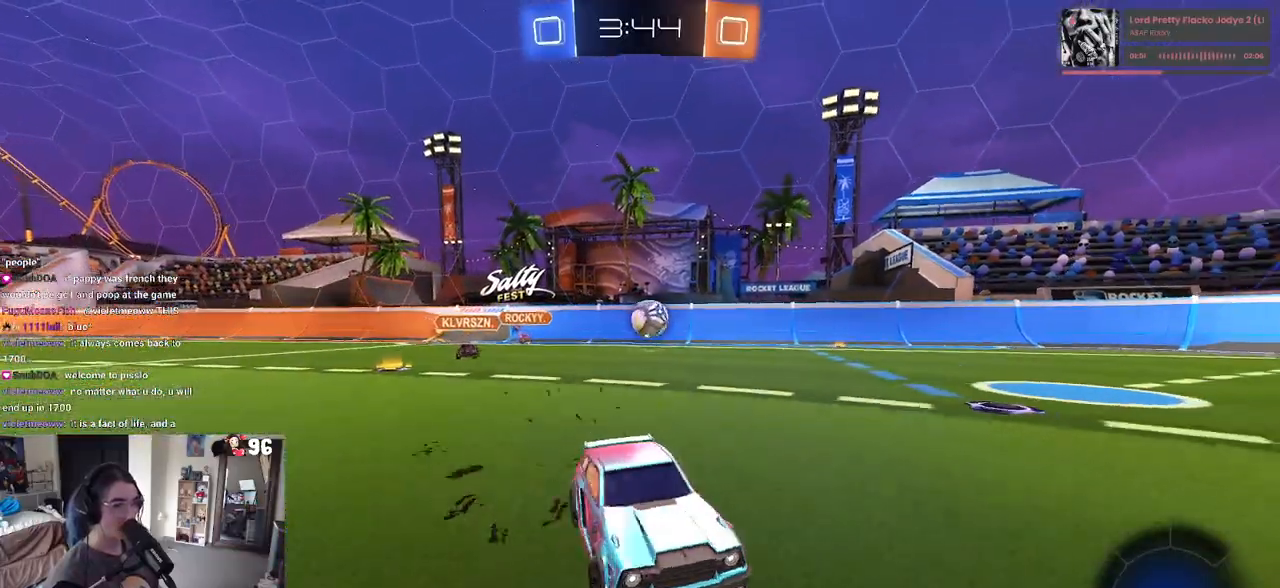
{"buttons": ["SQUARE", "R2"], "left_stick": "center", "right_stick": "center", "events": [[417, "SQUARE", "down"], [500, "left_stick", "center"]]}
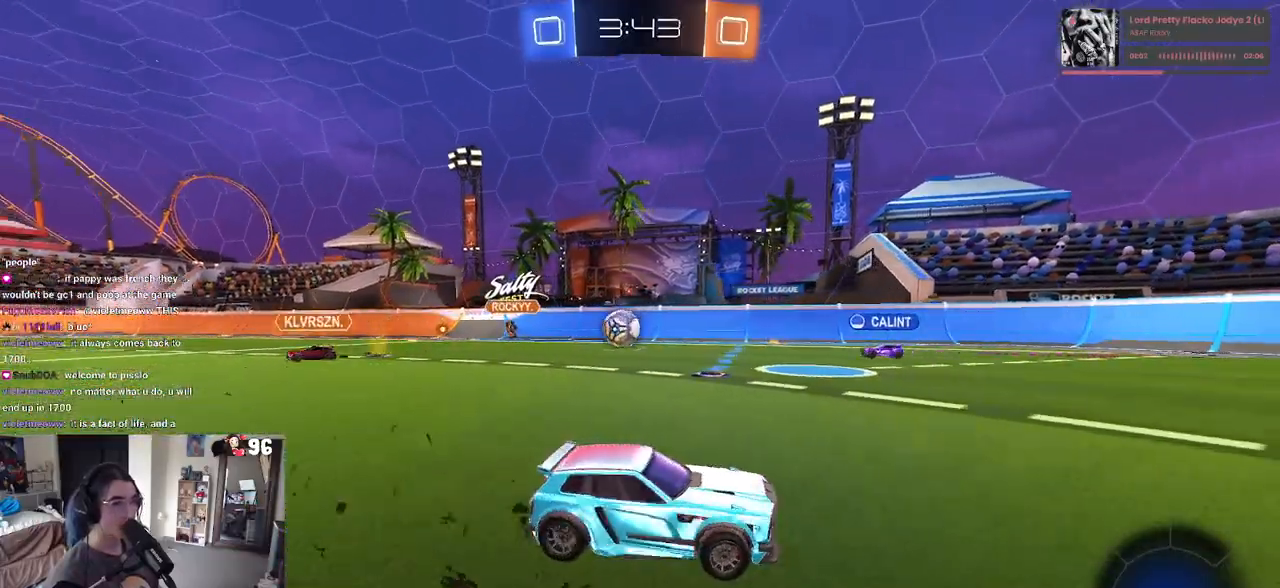
{"buttons": ["R2"], "left_stick": "down-right", "right_stick": "center", "events": [[17, "SQUARE", "up"], [67, "left_stick", "down-right"]]}
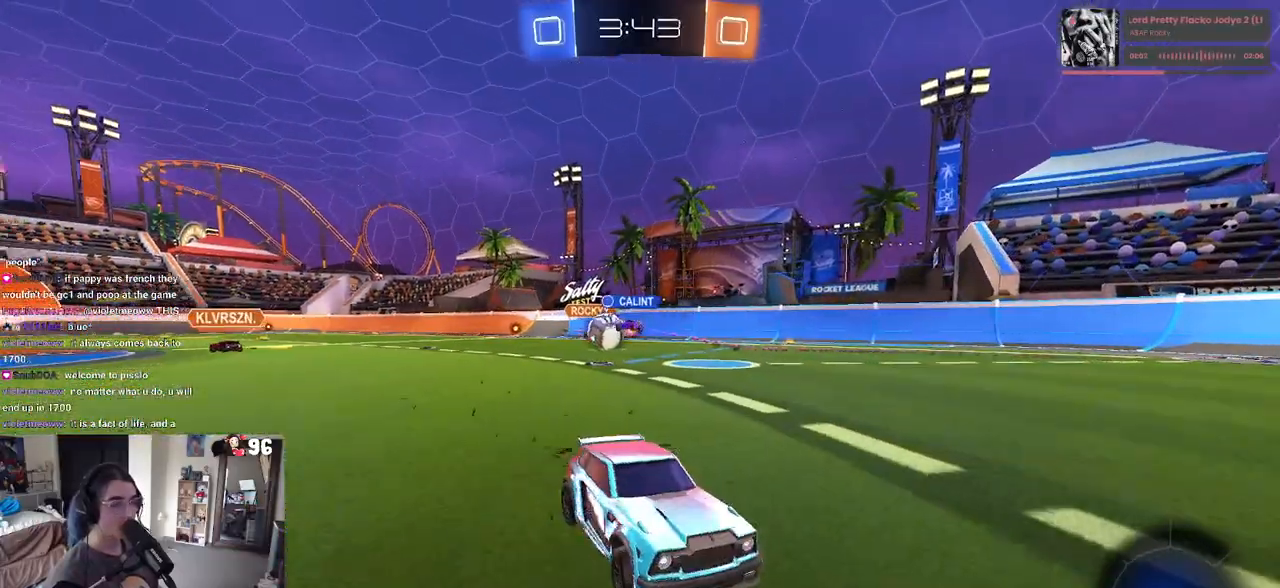
{"buttons": ["R2"], "left_stick": "down-right", "right_stick": "center", "events": []}
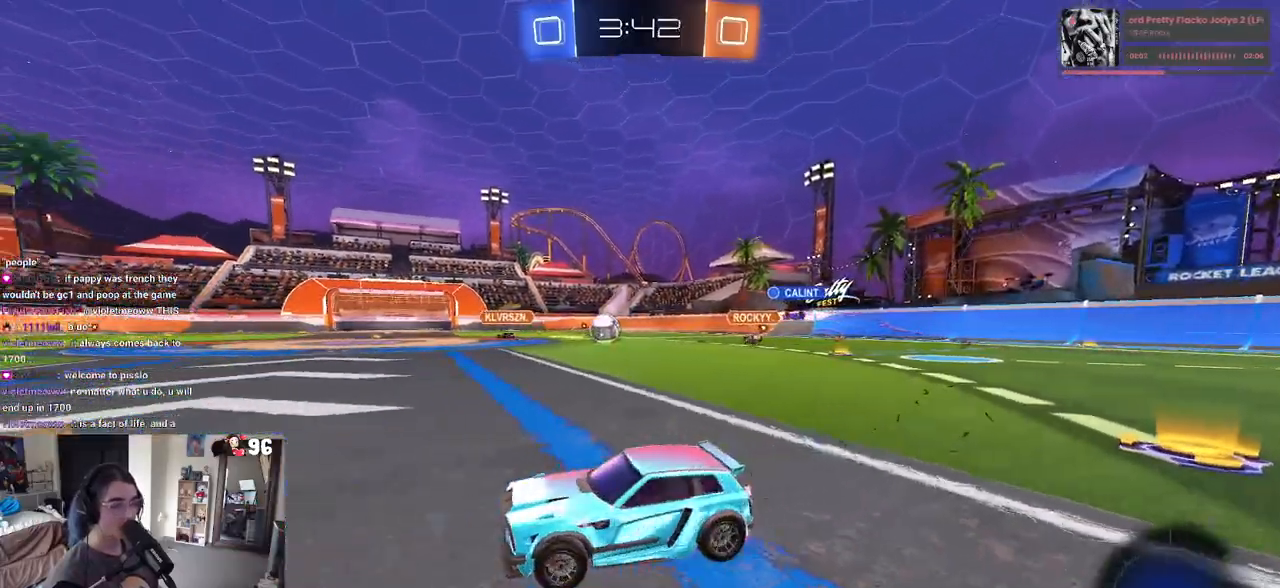
{"buttons": ["R2"], "left_stick": "left", "right_stick": "center", "events": [[150, "left_stick", "center"], [300, "left_stick", "right"], [483, "left_stick", "left"]]}
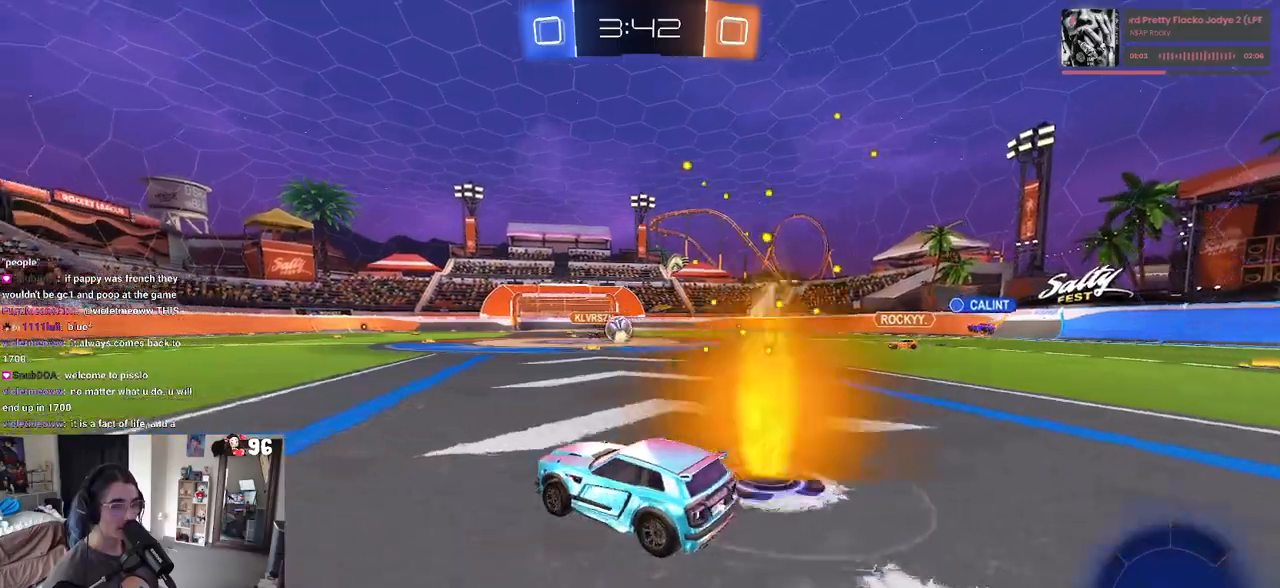
{"buttons": ["R2"], "left_stick": "center", "right_stick": "center", "events": [[150, "left_stick", "center"]]}
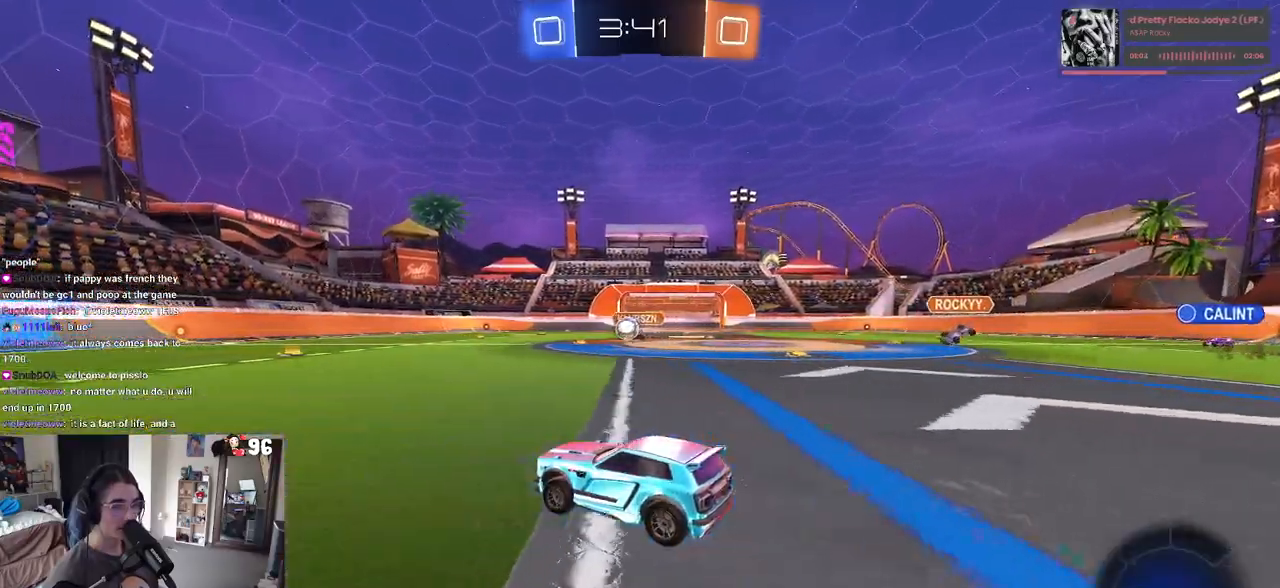
{"buttons": ["R1", "R2"], "left_stick": "center", "right_stick": "center", "events": [[50, "left_stick", "left"], [67, "R1", "down"], [200, "left_stick", "center"]]}
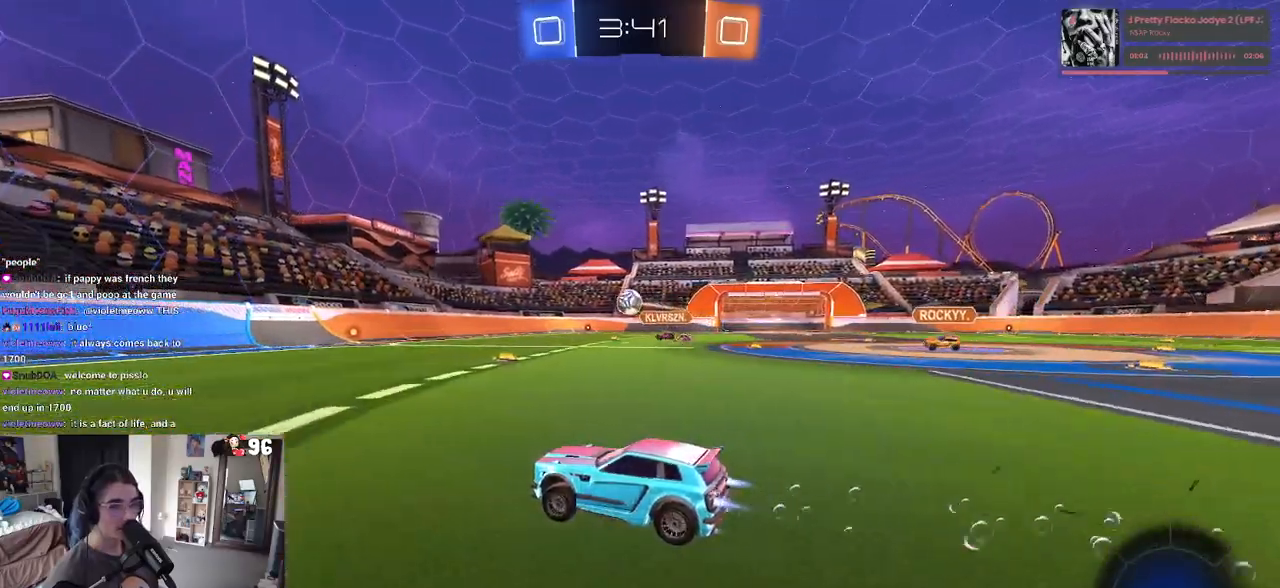
{"buttons": ["R2"], "left_stick": "center", "right_stick": "center", "events": [[450, "R1", "up"]]}
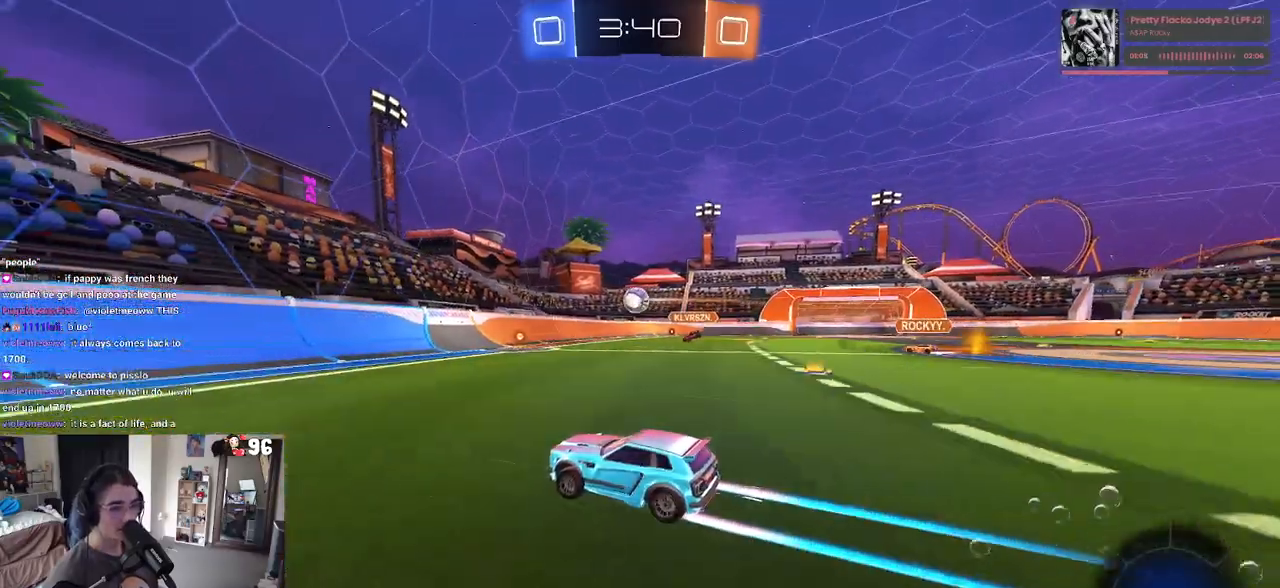
{"buttons": ["R2"], "left_stick": "left", "right_stick": "center", "events": [[67, "left_stick", "left"], [167, "SQUARE", "down"], [283, "SQUARE", "up"]]}
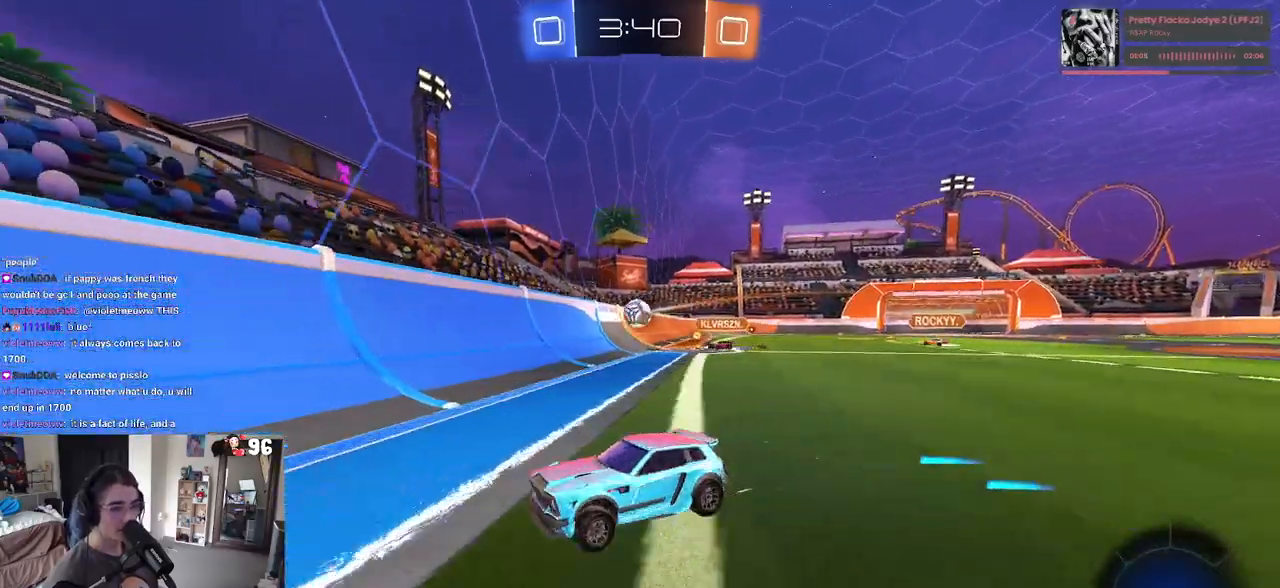
{"buttons": ["R2"], "left_stick": "center", "right_stick": "center", "events": [[483, "left_stick", "center"]]}
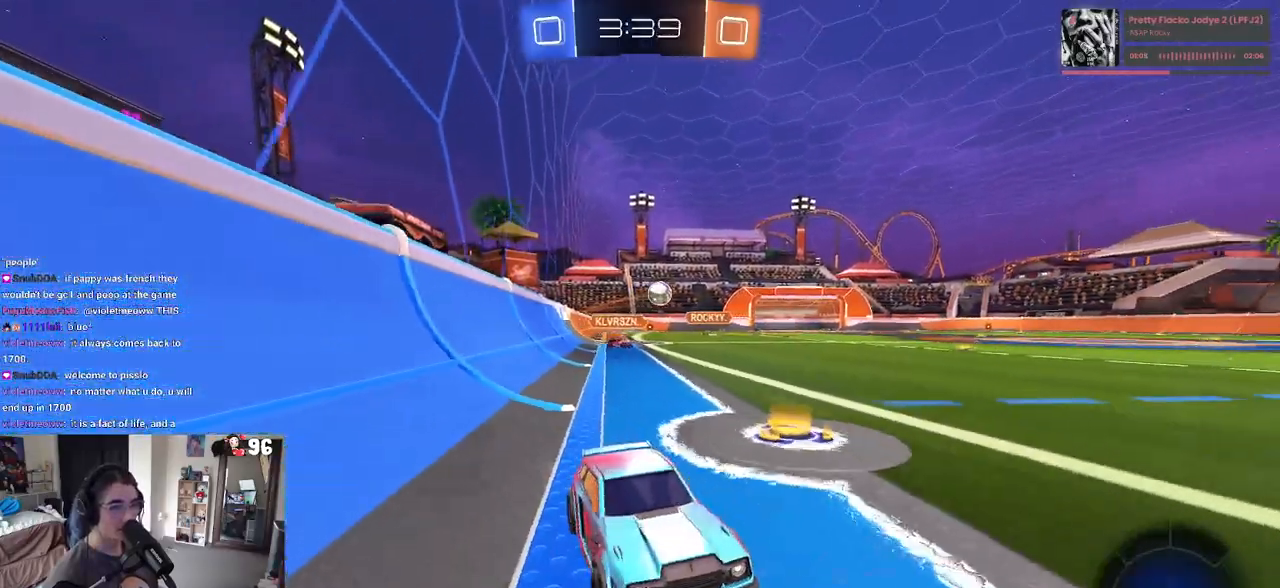
{"buttons": ["R2"], "left_stick": "up-left", "right_stick": "center", "events": [[467, "left_stick", "up-left"]]}
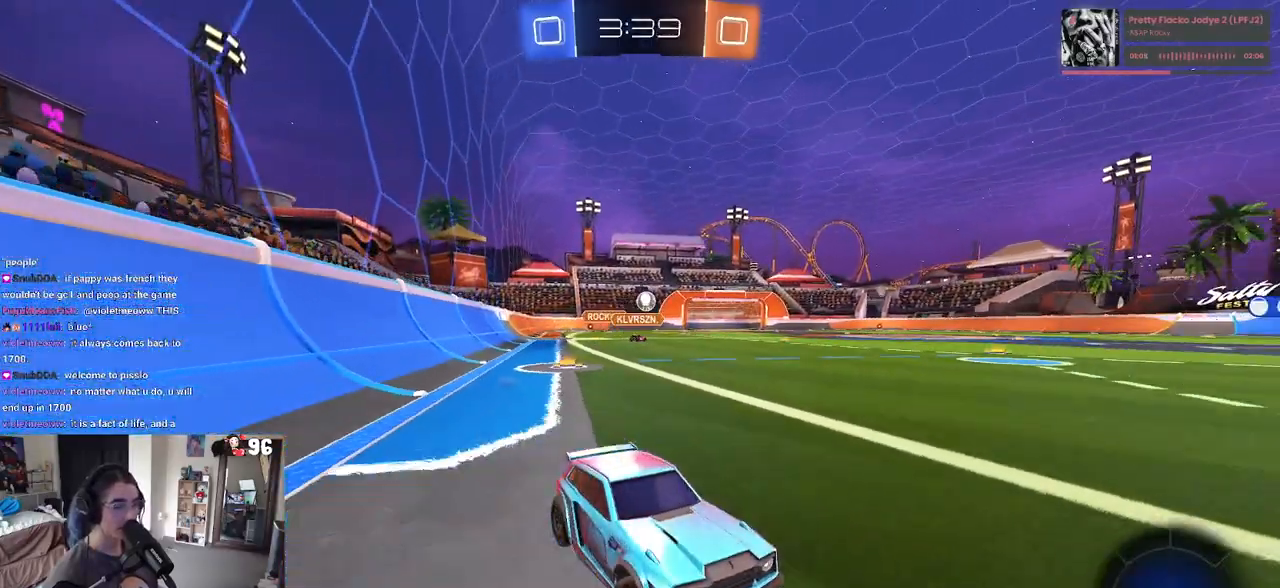
{"buttons": ["R2"], "left_stick": "left", "right_stick": "center", "events": [[150, "left_stick", "left"], [317, "SQUARE", "down"], [383, "SQUARE", "up"]]}
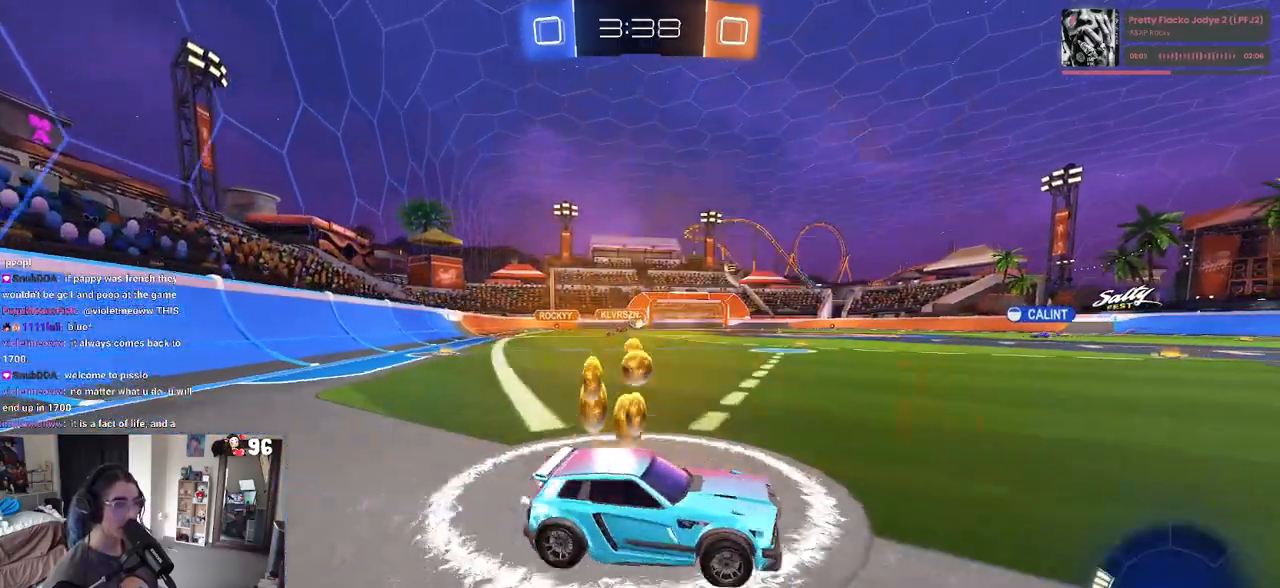
{"buttons": ["R1", "R2"], "left_stick": "center", "right_stick": "center", "events": [[183, "left_stick", "center"], [267, "R1", "down"]]}
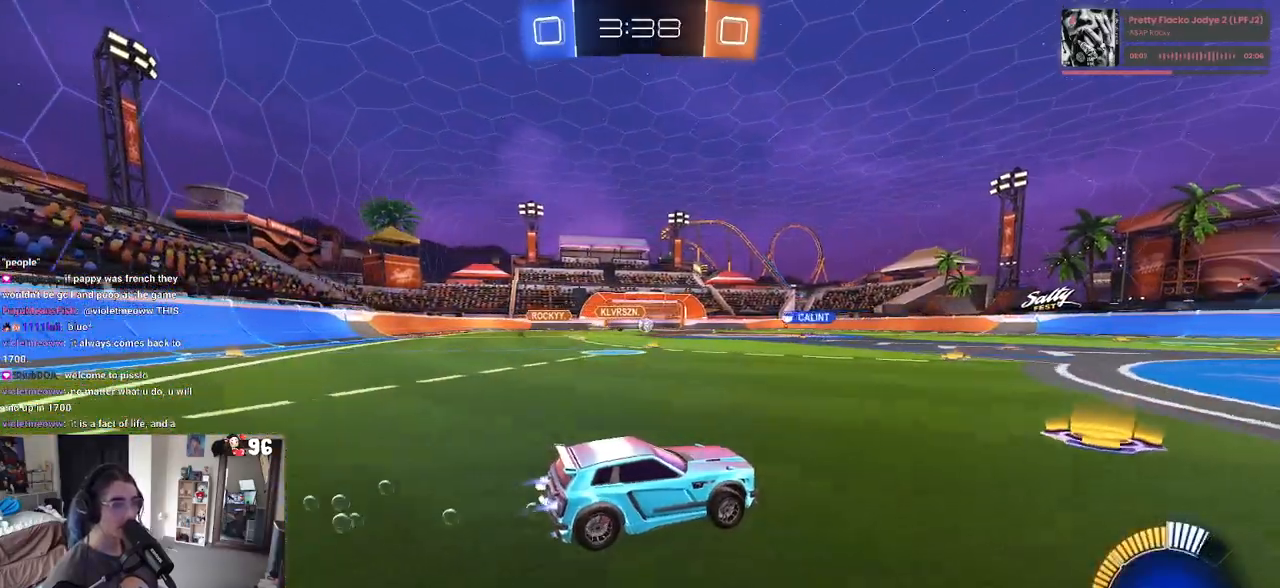
{"buttons": ["R1", "R2"], "left_stick": "center", "right_stick": "center", "events": [[17, "left_stick", "left"], [333, "left_stick", "center"]]}
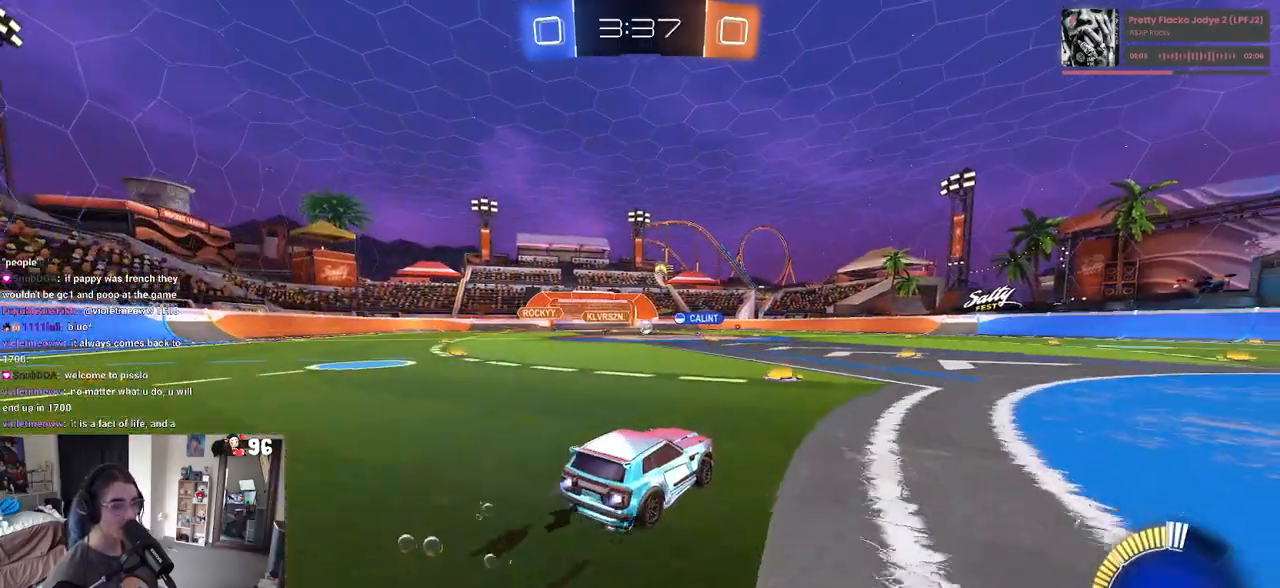
{"buttons": ["R2"], "left_stick": "center", "right_stick": "center", "events": [[217, "R1", "up"]]}
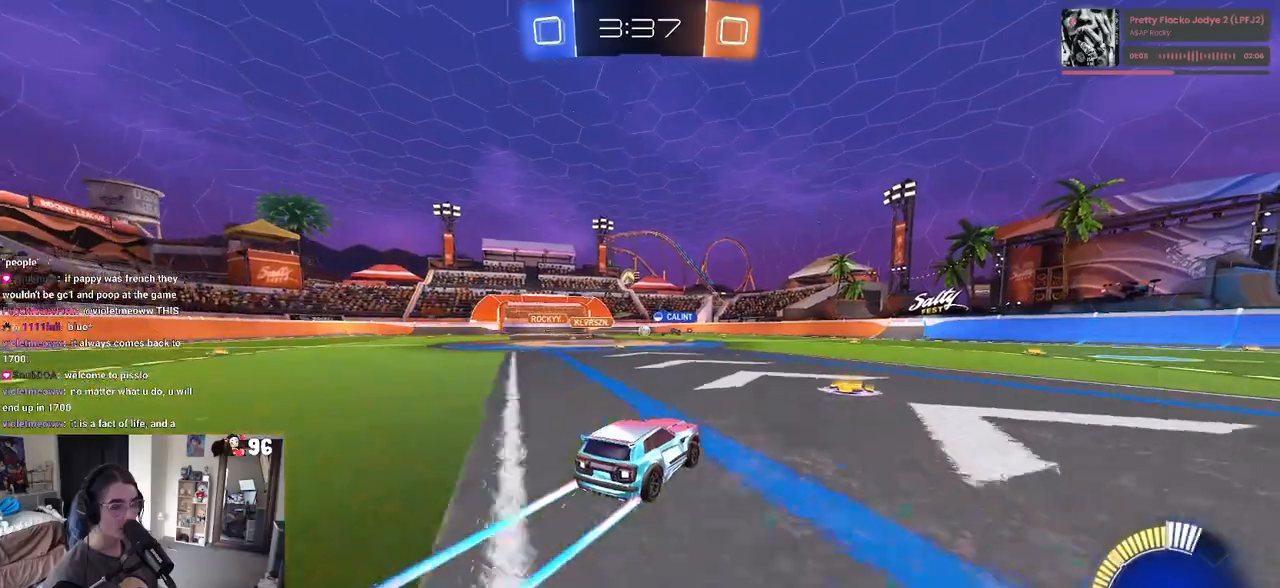
{"buttons": ["R2"], "left_stick": "center", "right_stick": "center", "events": [[83, "left_stick", "right"], [233, "left_stick", "center"]]}
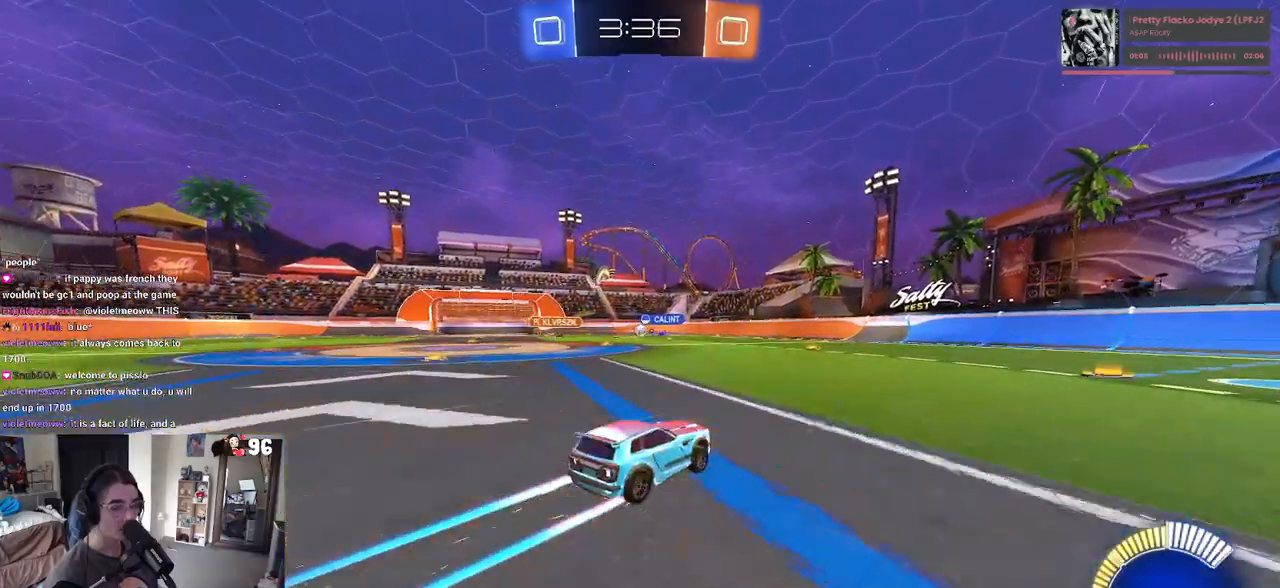
{"buttons": ["R2"], "left_stick": "left", "right_stick": "center", "events": [[333, "left_stick", "left"]]}
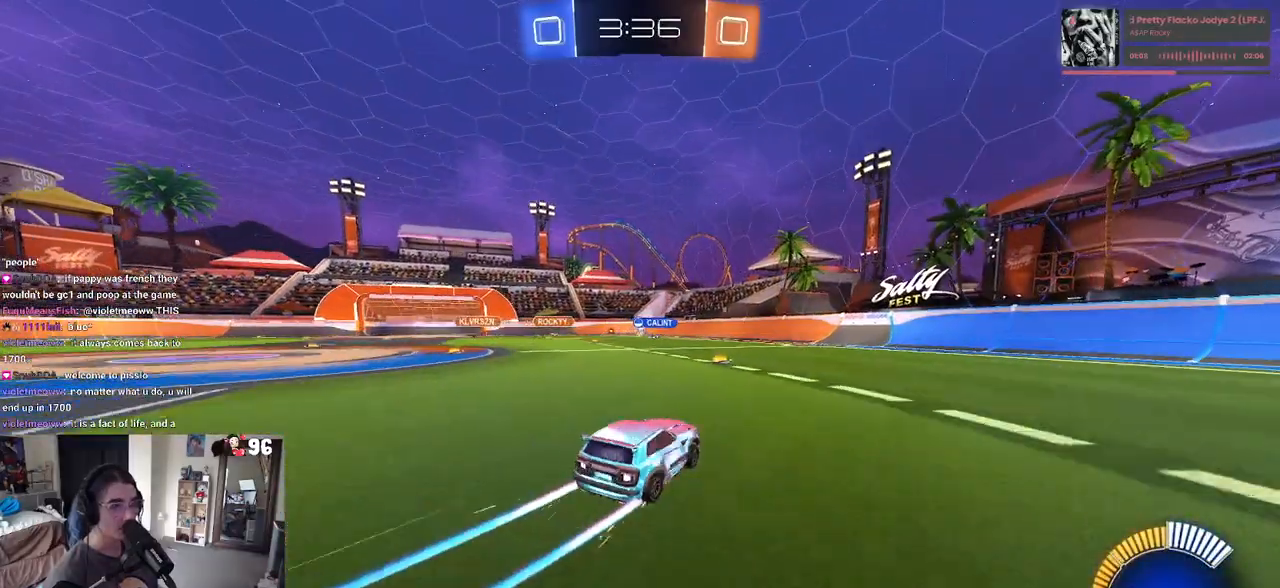
{"buttons": ["R2"], "left_stick": "center", "right_stick": "center", "events": [[100, "left_stick", "center"]]}
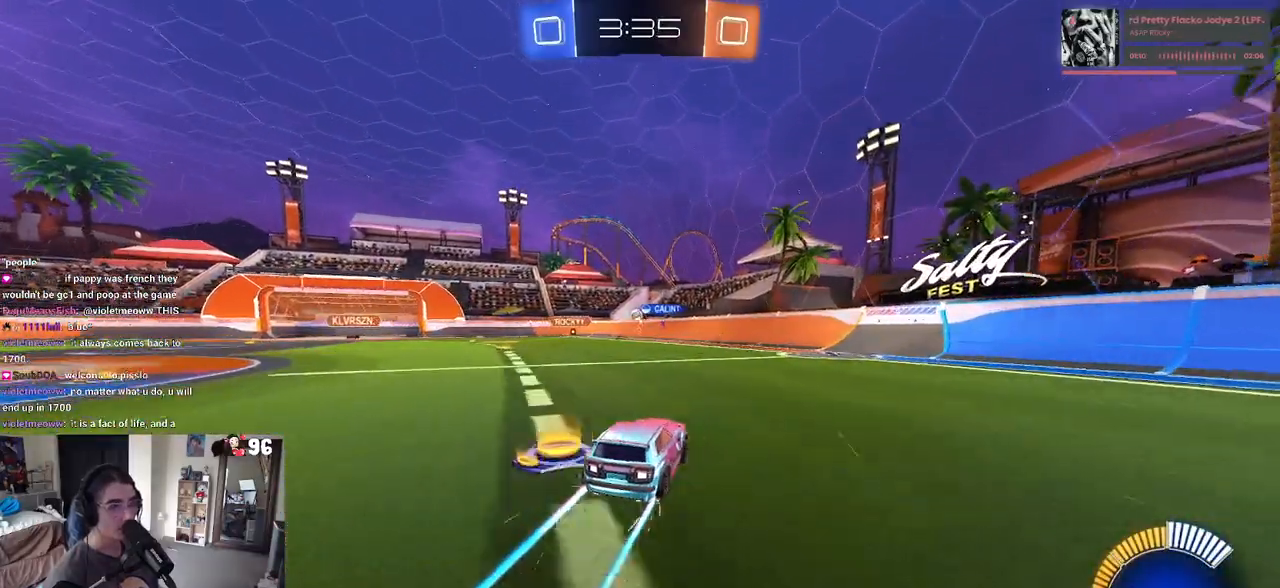
{"buttons": ["R2"], "left_stick": "left", "right_stick": "center", "events": [[83, "left_stick", "right"], [250, "left_stick", "center"], [383, "left_stick", "left"]]}
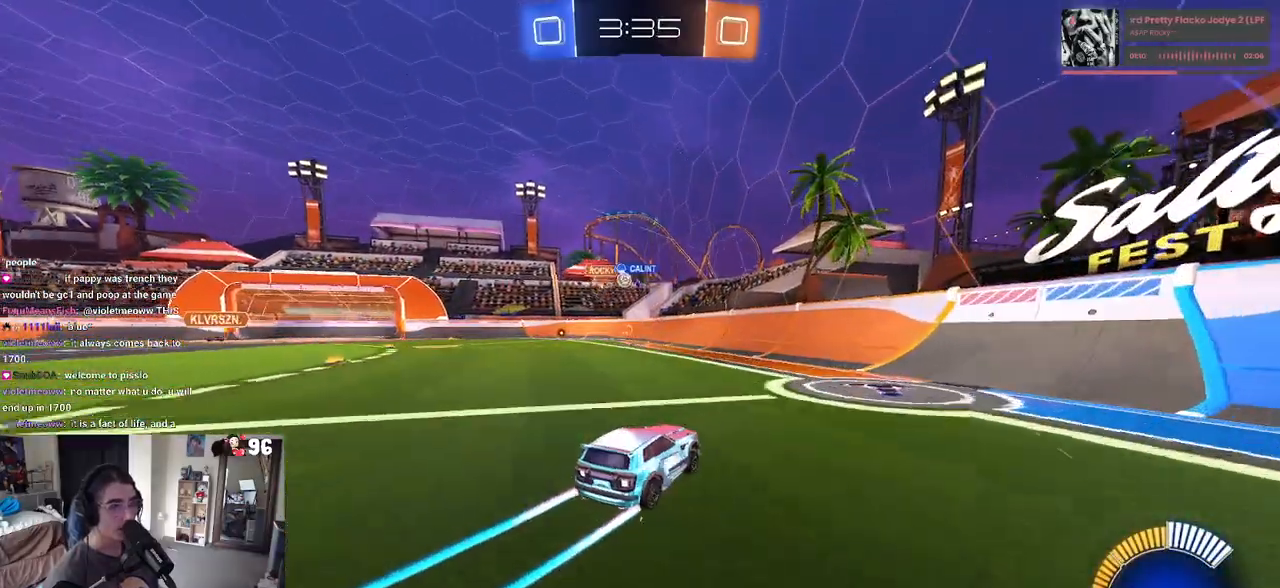
{"buttons": ["SQUARE", "R2"], "left_stick": "left", "right_stick": "center", "events": [[483, "SQUARE", "down"]]}